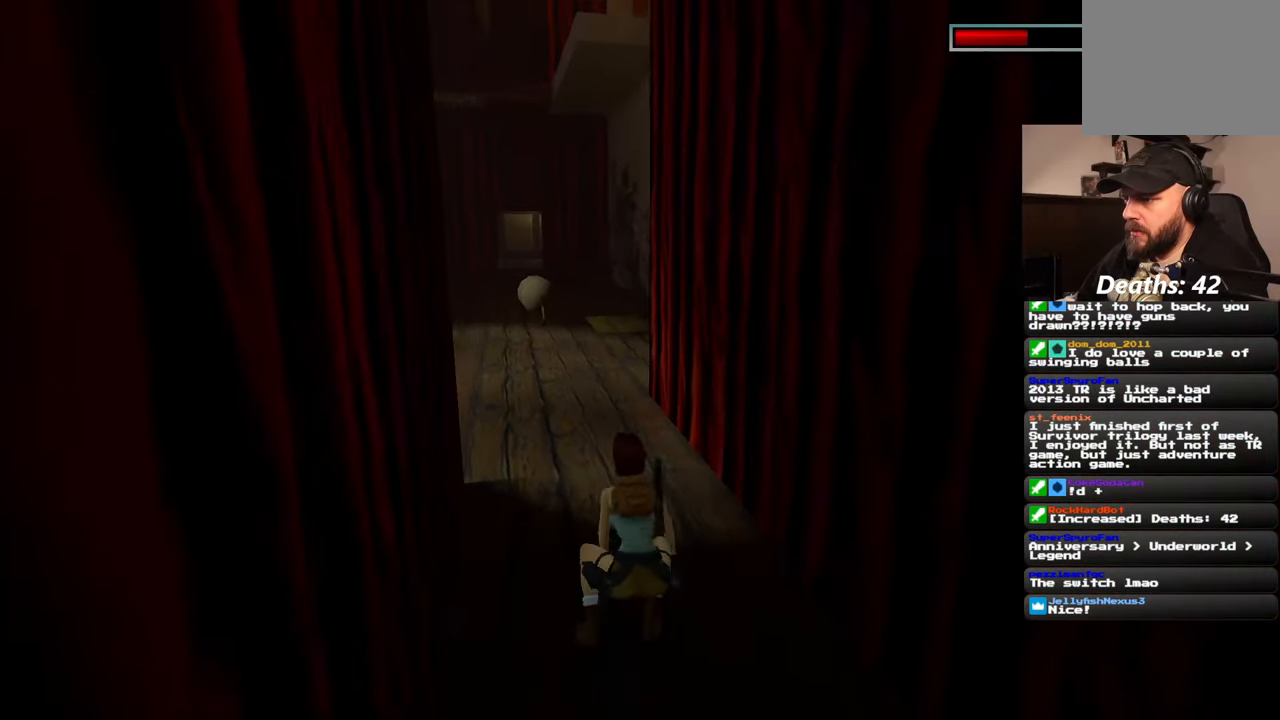
Gameplay with a controller (PlayStation layout); each line is a JSON object with the inputs held at the frame after it (dt_ms = milliseconds from this image to that frame). "events" lists button and stick changes between this image and that frame as [ms after this image, input, new state], when the widget could be followed in between. Not read: L2 L3 R3.
{"dt_ms": 500, "buttons": [], "left_stick": "up", "right_stick": "center", "events": [[67, "right_stick", "center"]]}
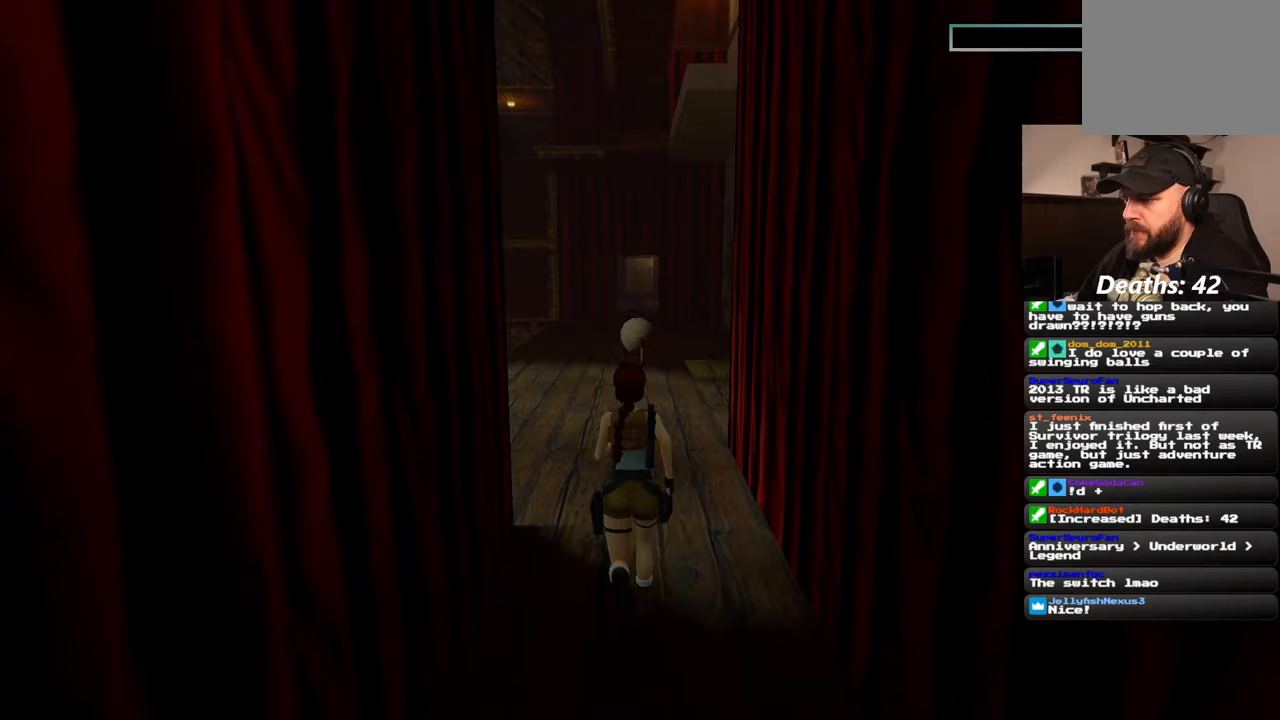
{"dt_ms": 500, "buttons": [], "left_stick": "up", "right_stick": "center"}
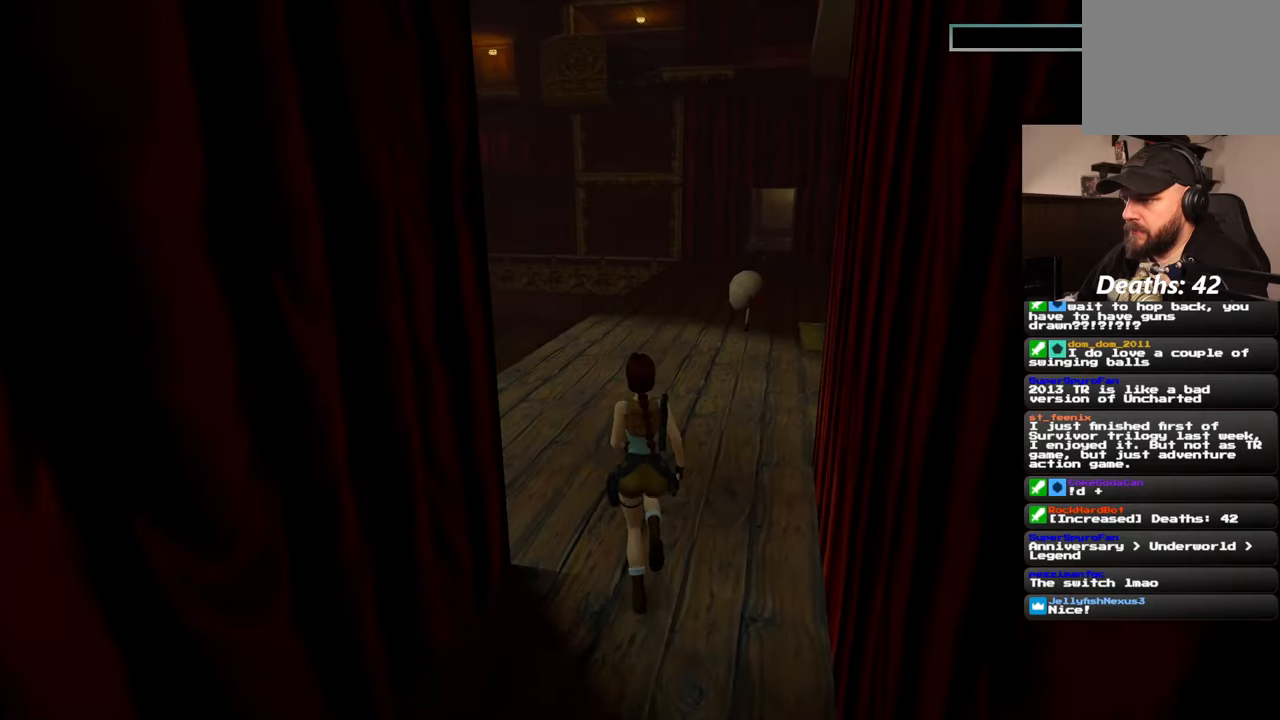
{"dt_ms": 500, "buttons": [], "left_stick": "up", "right_stick": "center", "events": []}
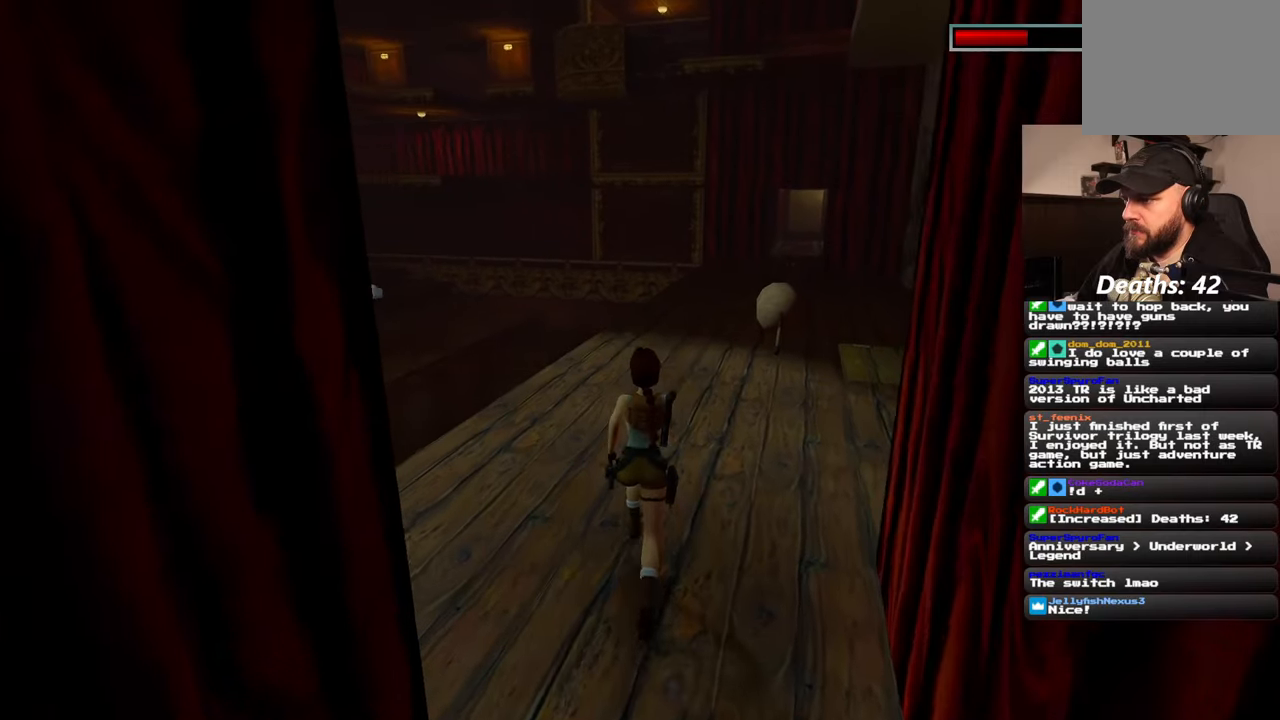
{"dt_ms": 500, "buttons": [], "left_stick": "up", "right_stick": "center", "events": []}
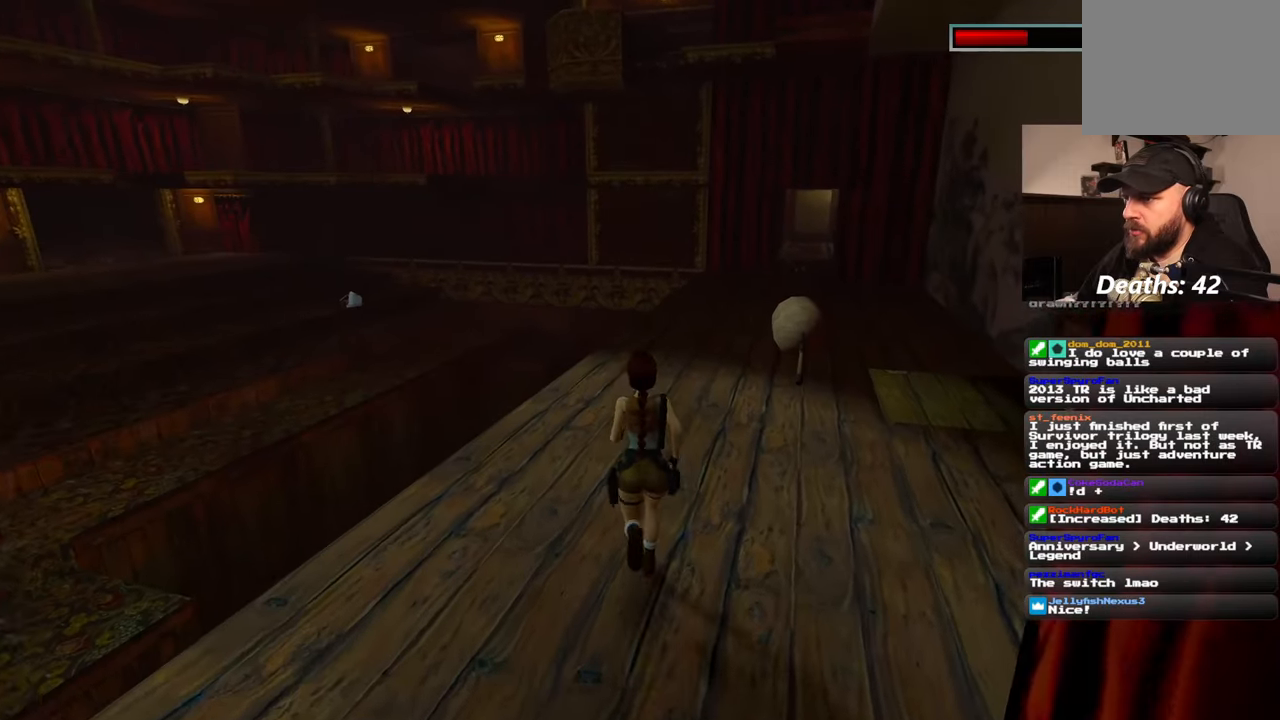
{"dt_ms": 500, "buttons": [], "left_stick": "up", "right_stick": "left", "events": [[17, "R2", "down"], [67, "R2", "up"], [450, "right_stick", "left"]]}
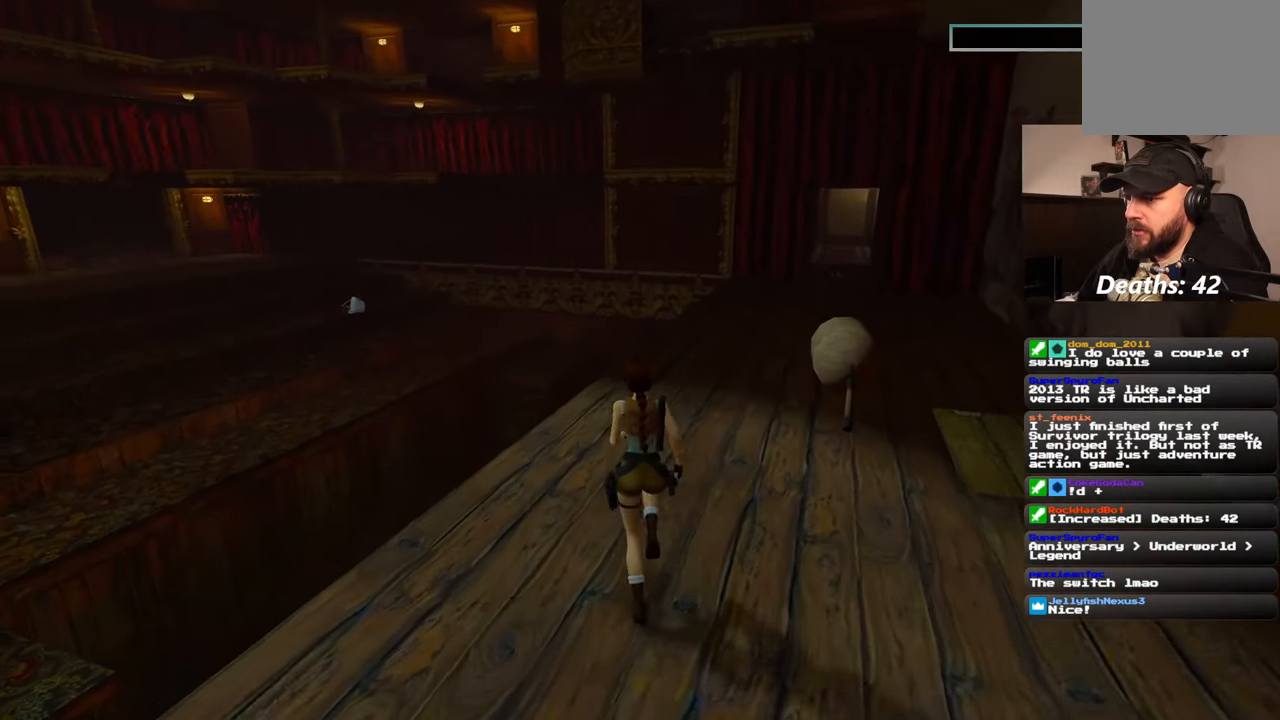
{"dt_ms": 500, "buttons": [], "left_stick": "up-left", "right_stick": "center", "events": [[167, "left_stick", "up-left"], [467, "right_stick", "center"]]}
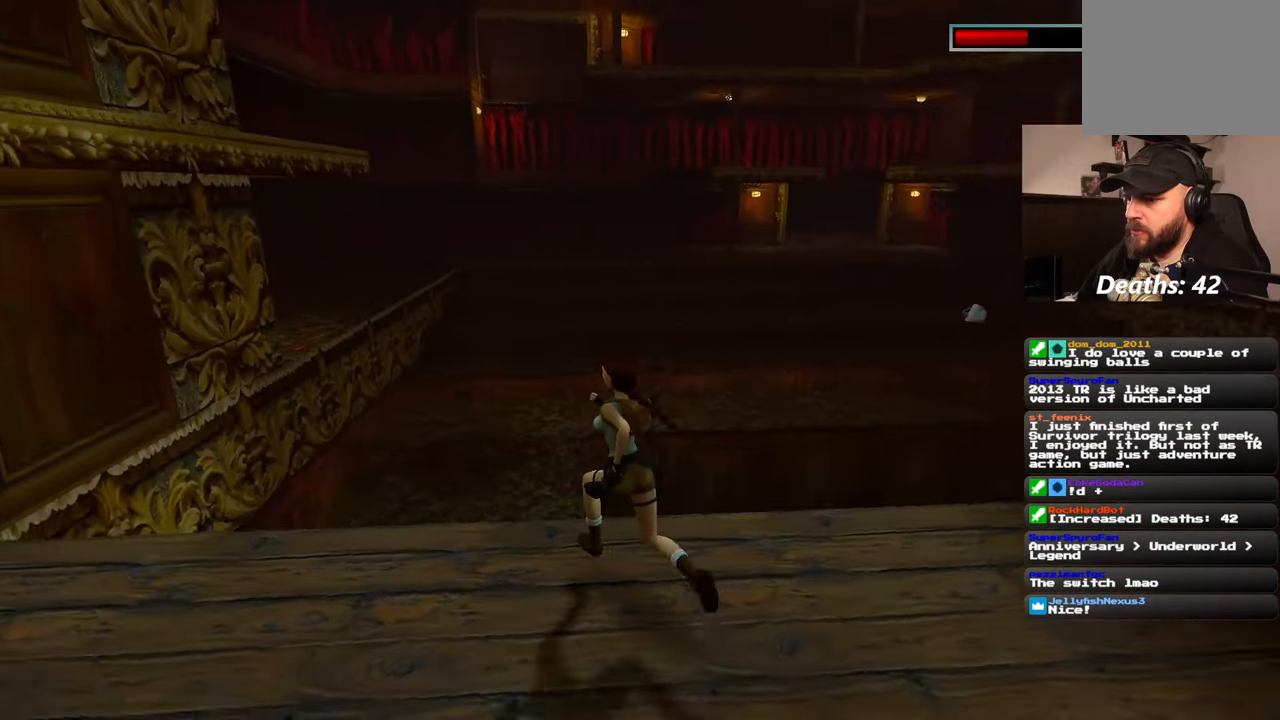
{"dt_ms": 500, "buttons": ["SQUARE"], "left_stick": "up", "right_stick": "center", "events": [[67, "SQUARE", "down"], [67, "left_stick", "up"]]}
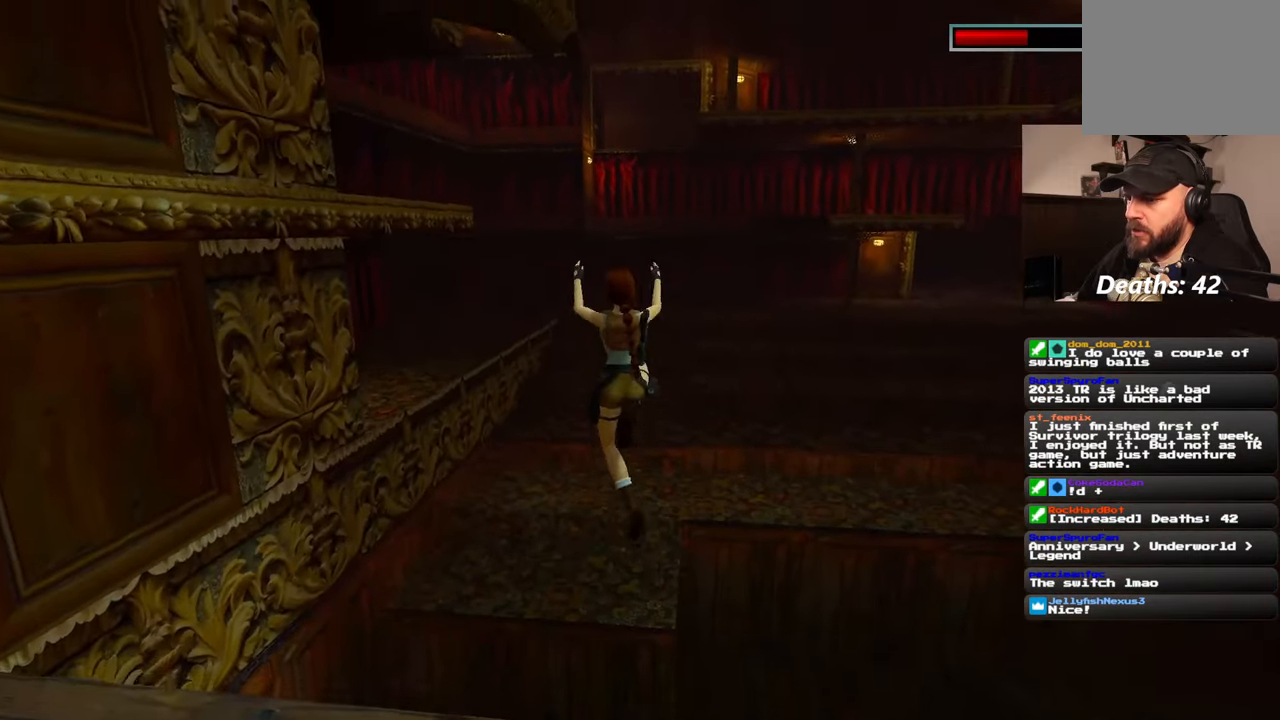
{"dt_ms": 500, "buttons": [], "left_stick": "up", "right_stick": "center", "events": [[200, "left_stick", "center"], [417, "left_stick", "up"], [450, "SQUARE", "up"]]}
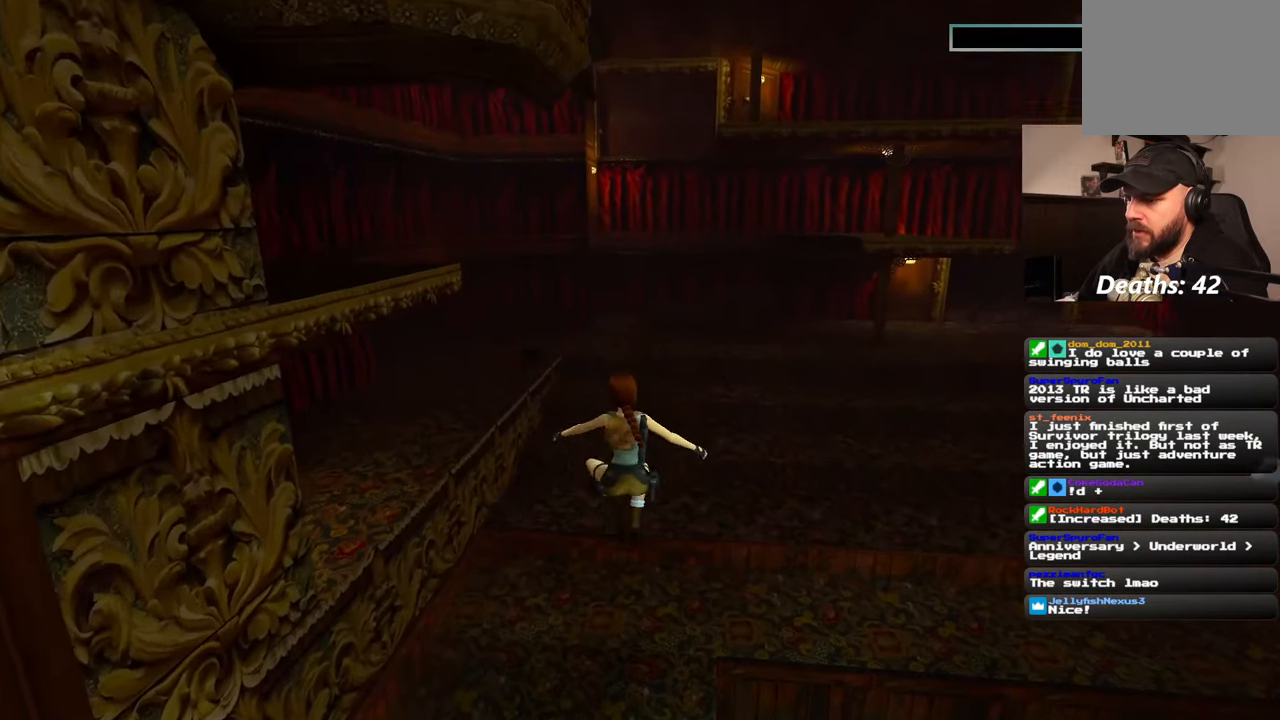
{"dt_ms": 500, "buttons": [], "left_stick": "up", "right_stick": "center", "events": [[233, "R2", "down"], [233, "left_stick", "up-right"], [283, "R2", "up"], [333, "R2", "down"], [400, "R2", "up"], [417, "left_stick", "up"]]}
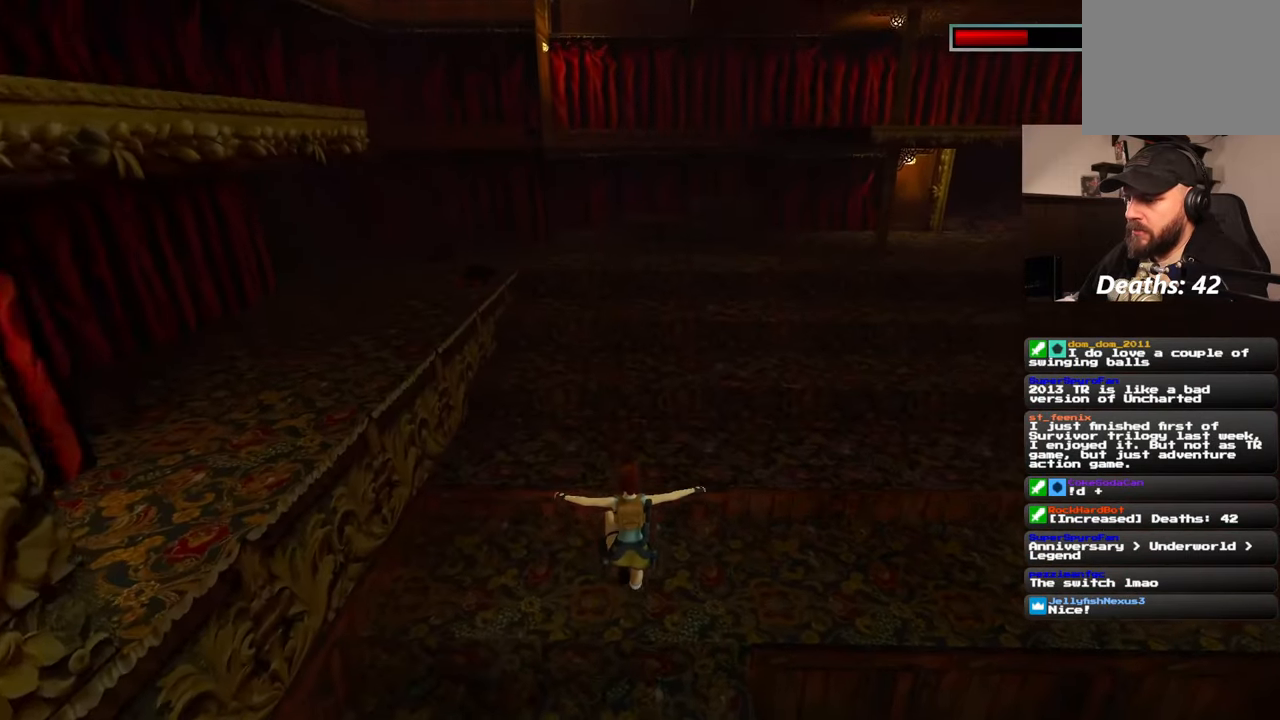
{"dt_ms": 500, "buttons": [], "left_stick": "up", "right_stick": "center", "events": [[250, "right_stick", "up-right"], [267, "R2", "down"], [400, "R2", "up"], [417, "right_stick", "center"]]}
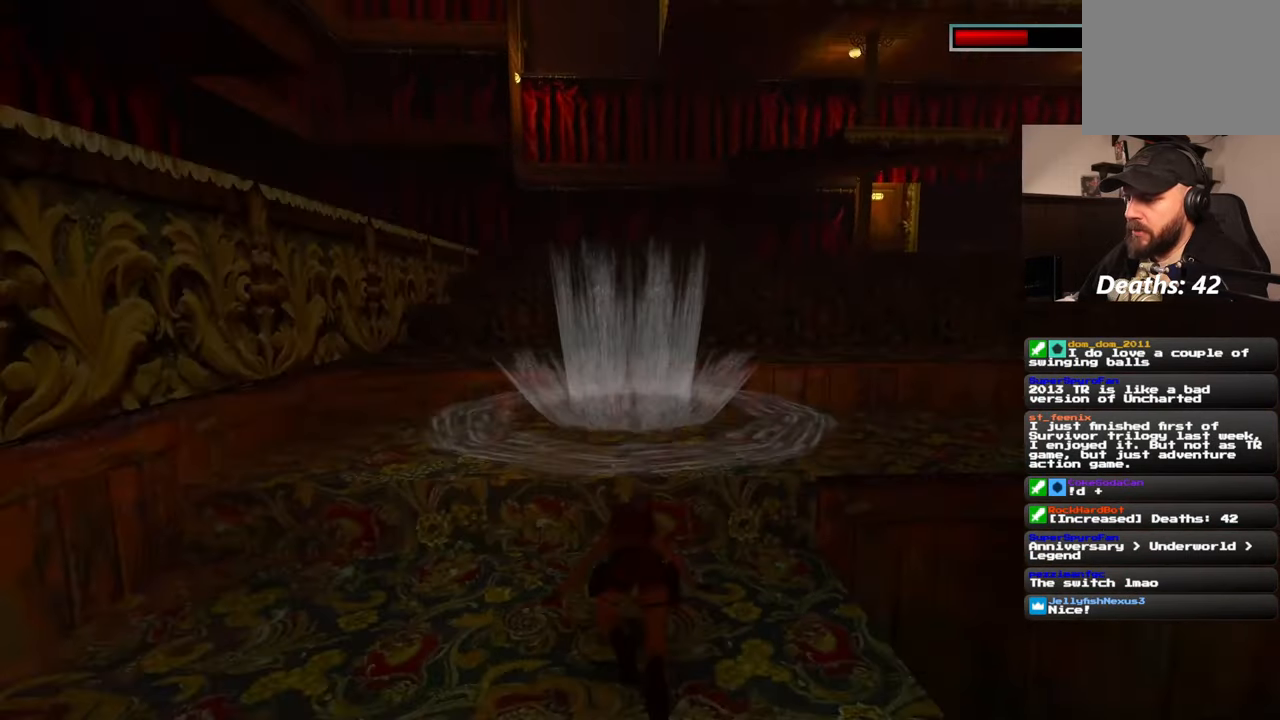
{"dt_ms": 500, "buttons": [], "left_stick": "up", "right_stick": "center", "events": [[200, "left_stick", "center"], [400, "left_stick", "up"]]}
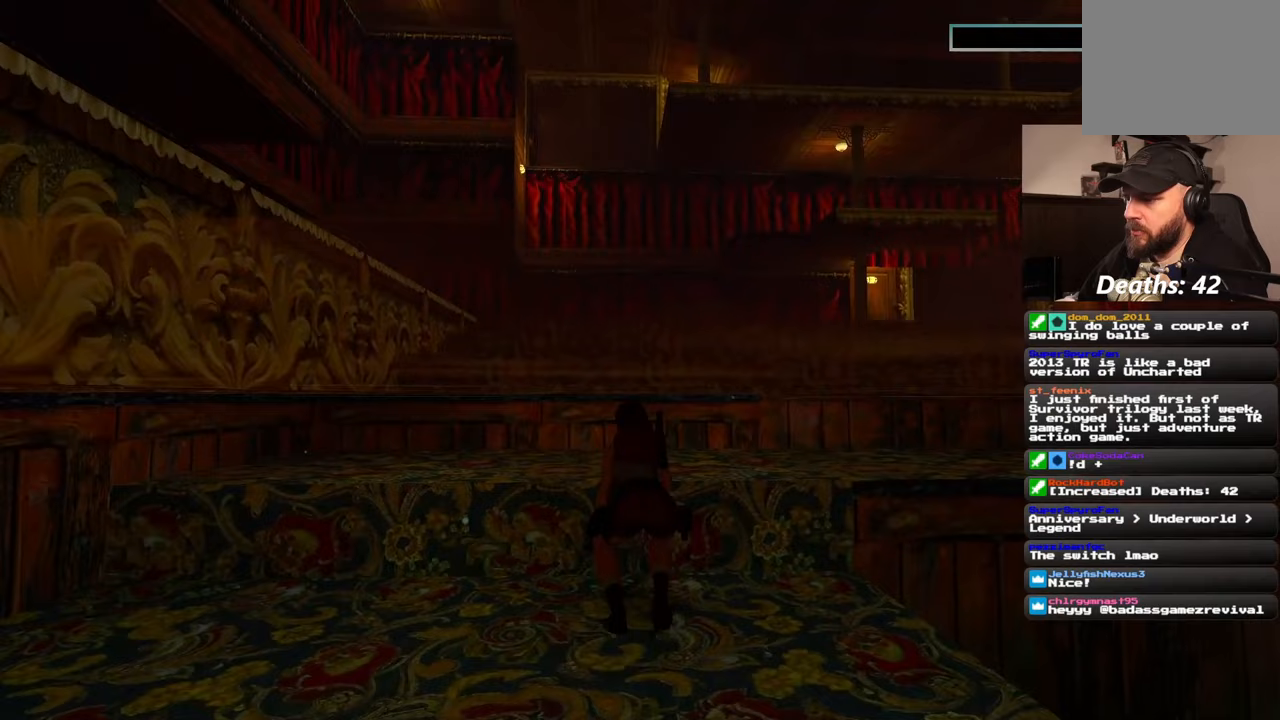
{"dt_ms": 500, "buttons": [], "left_stick": "up", "right_stick": "center", "events": []}
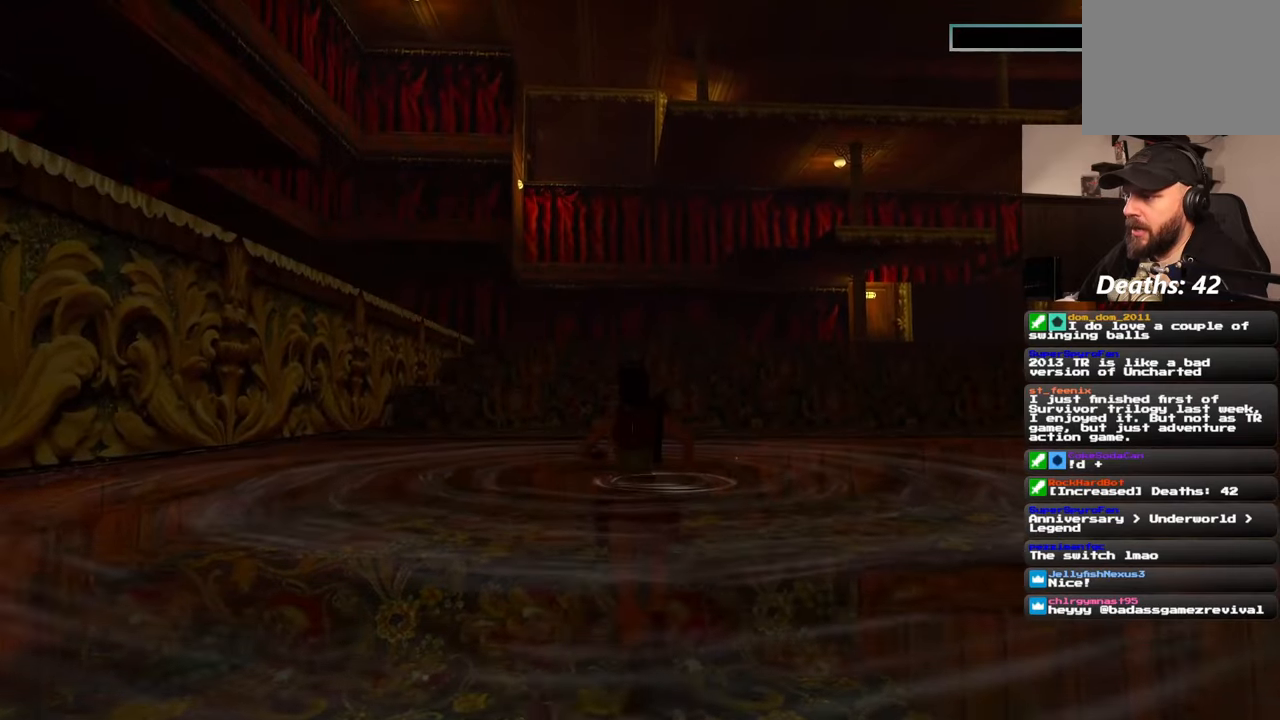
{"dt_ms": 500, "buttons": [], "left_stick": "up", "right_stick": "right", "events": [[383, "right_stick", "right"]]}
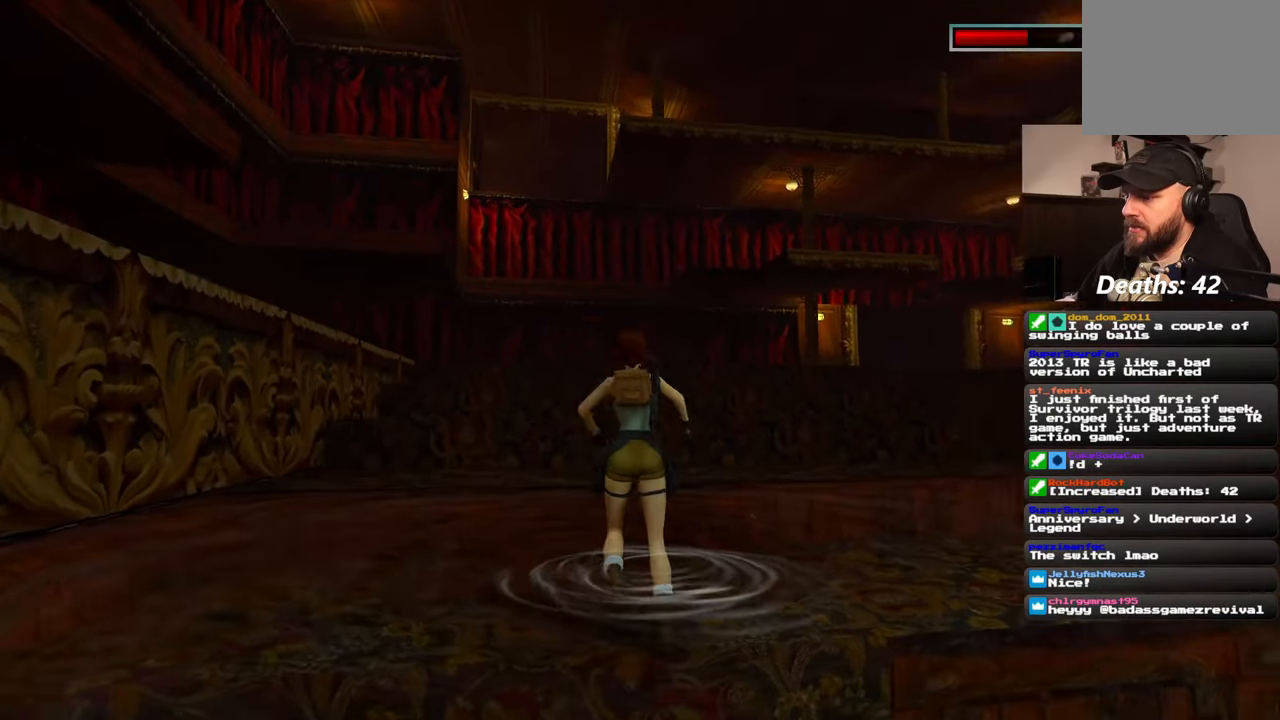
{"dt_ms": 500, "buttons": [], "left_stick": "up", "right_stick": "center", "events": [[50, "right_stick", "center"]]}
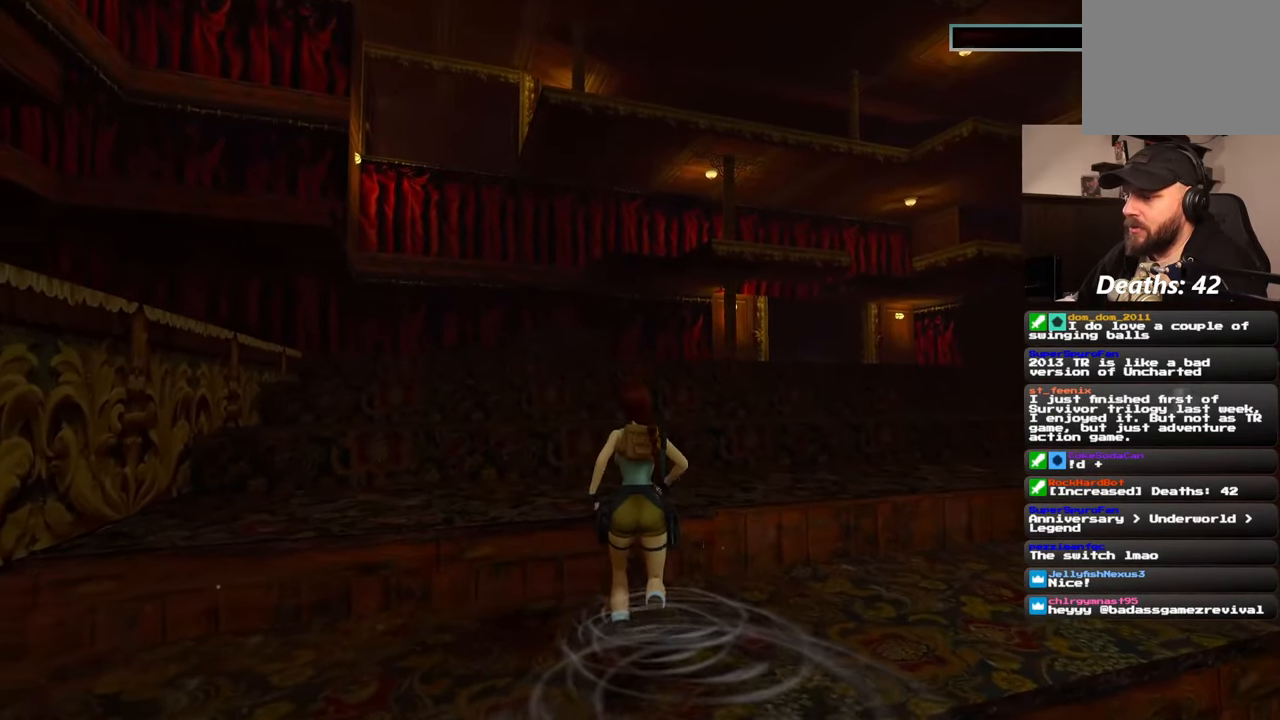
{"dt_ms": 500, "buttons": [], "left_stick": "up", "right_stick": "center", "events": [[100, "right_stick", "right"], [317, "right_stick", "center"]]}
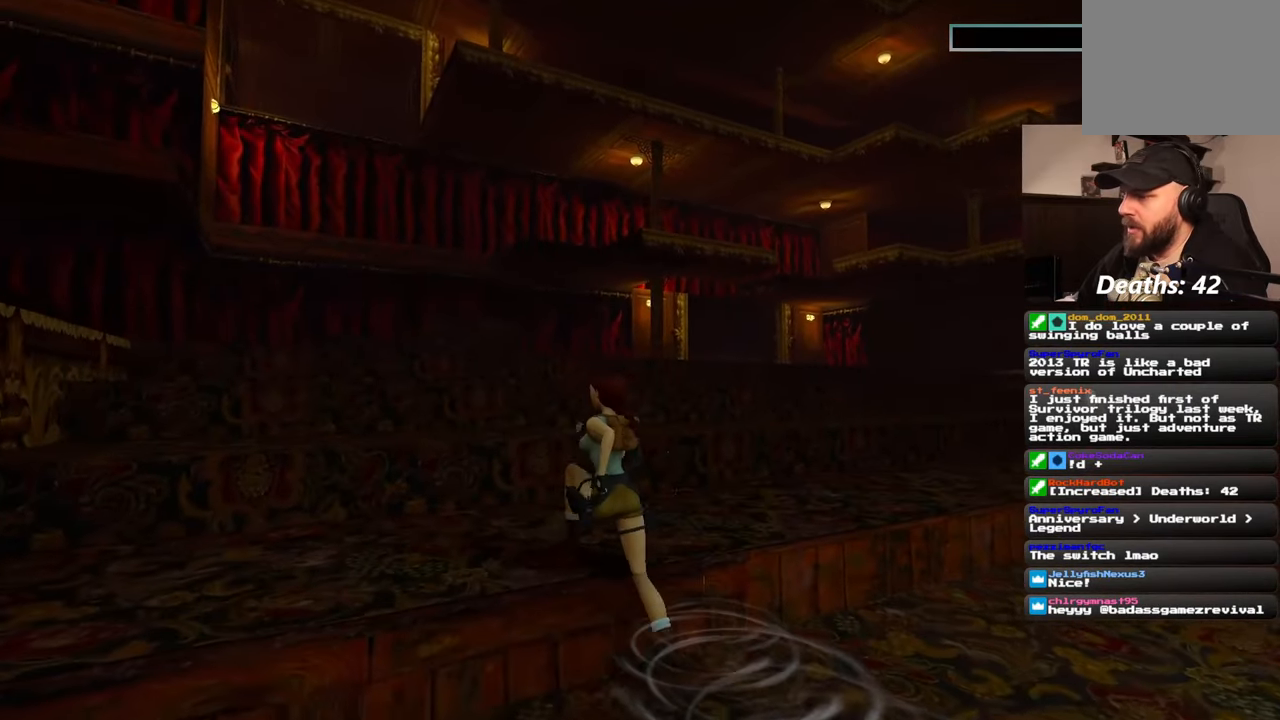
{"dt_ms": 500, "buttons": [], "left_stick": "up", "right_stick": "down", "events": [[400, "right_stick", "down"]]}
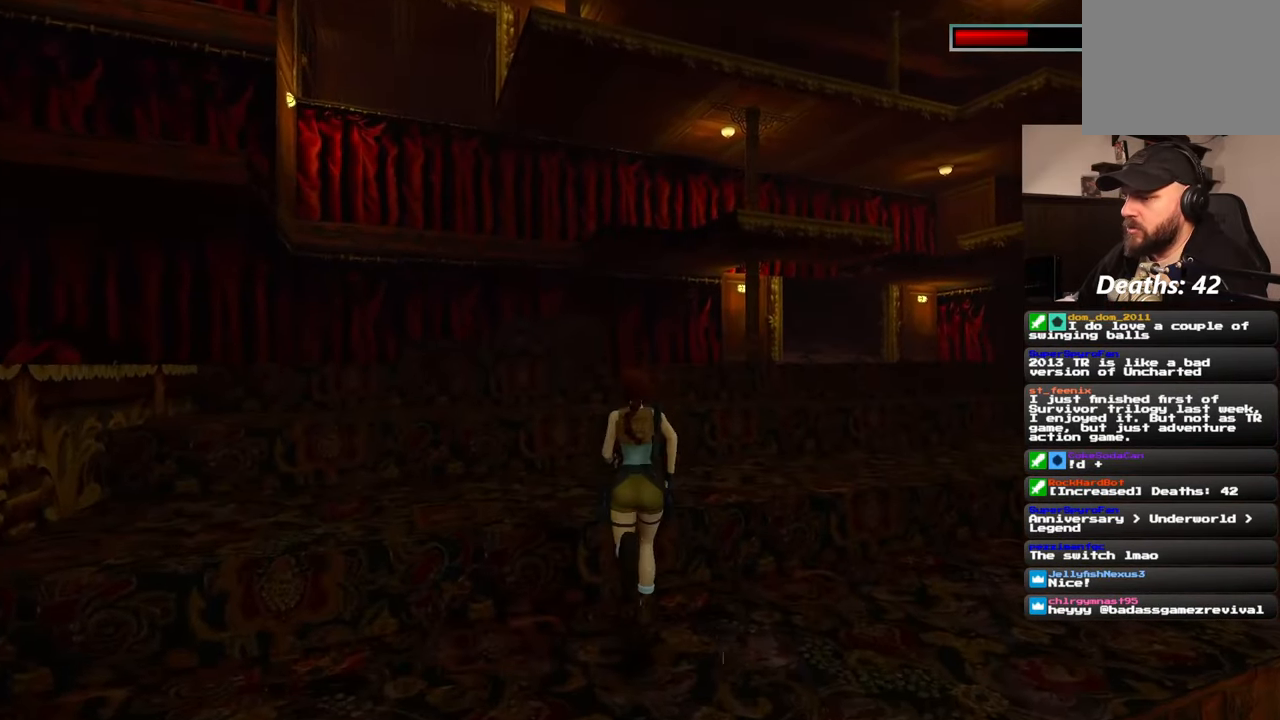
{"dt_ms": 500, "buttons": [], "left_stick": "up", "right_stick": "center", "events": [[50, "right_stick", "center"]]}
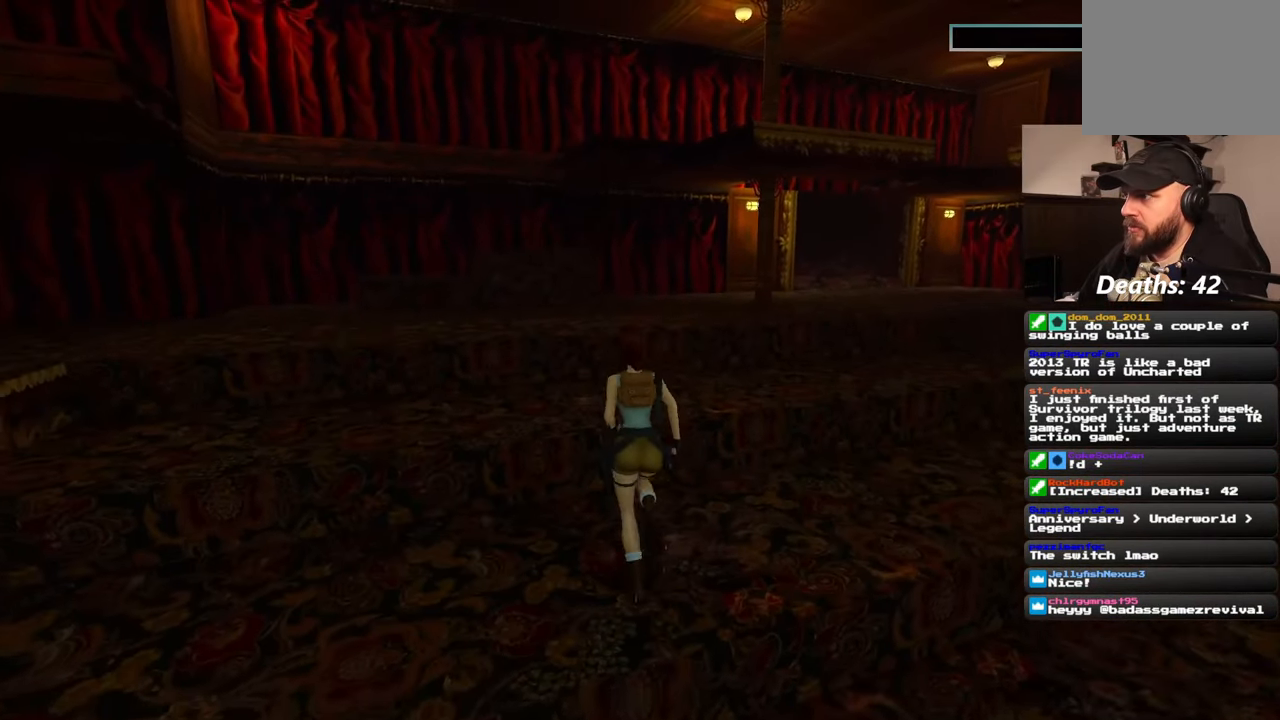
{"dt_ms": 500, "buttons": ["R2"], "left_stick": "up", "right_stick": "center"}
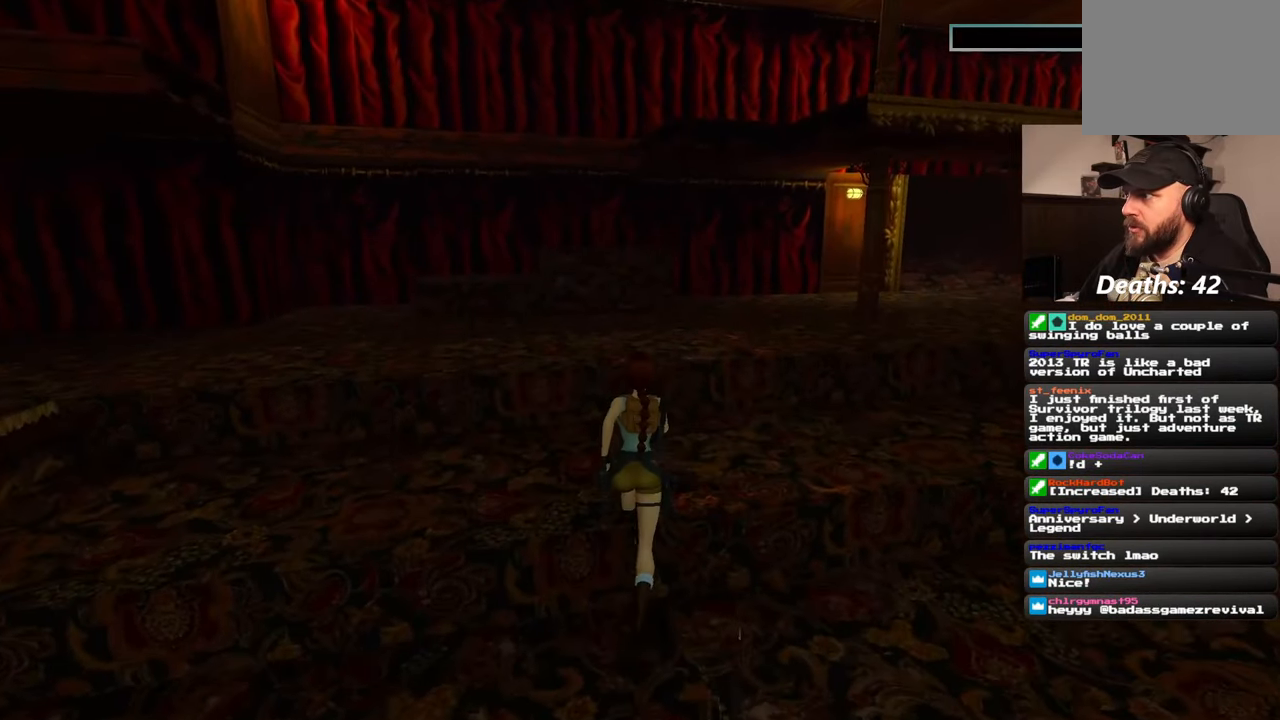
{"dt_ms": 500, "buttons": [], "left_stick": "up-left", "right_stick": "center"}
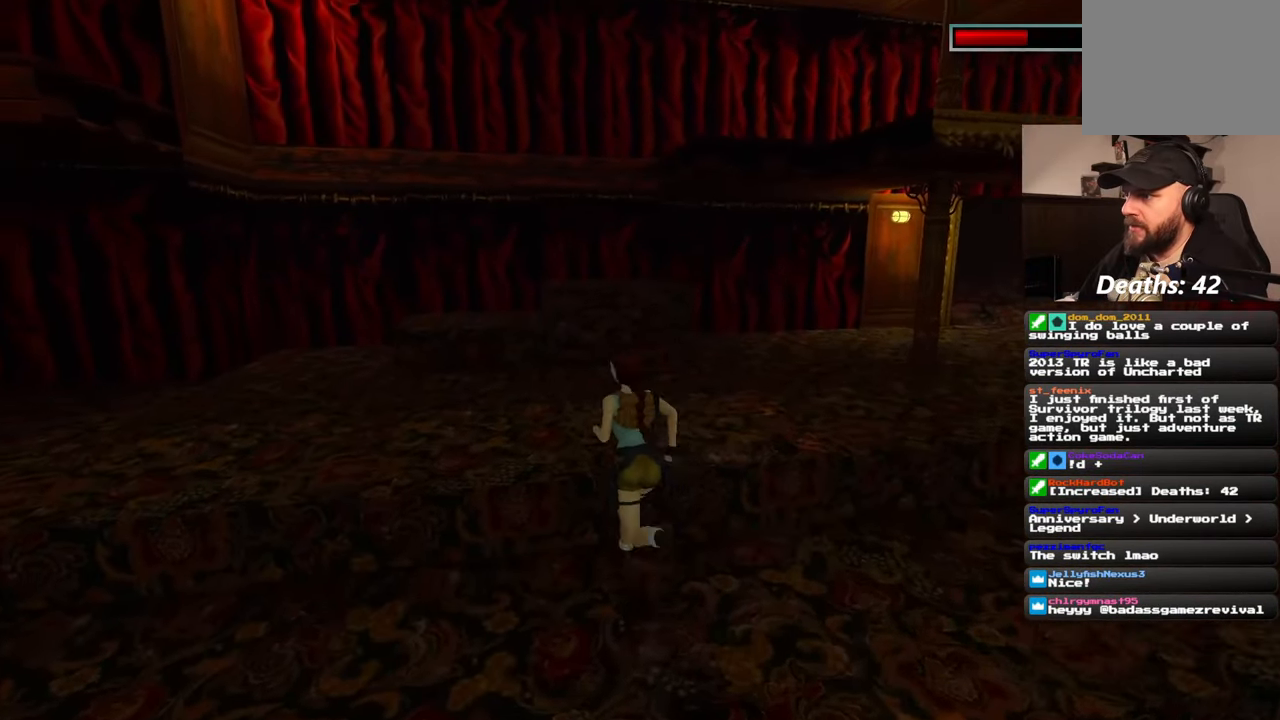
{"dt_ms": 500, "buttons": [], "left_stick": "up", "right_stick": "right", "events": [[33, "left_stick", "up"], [267, "right_stick", "right"]]}
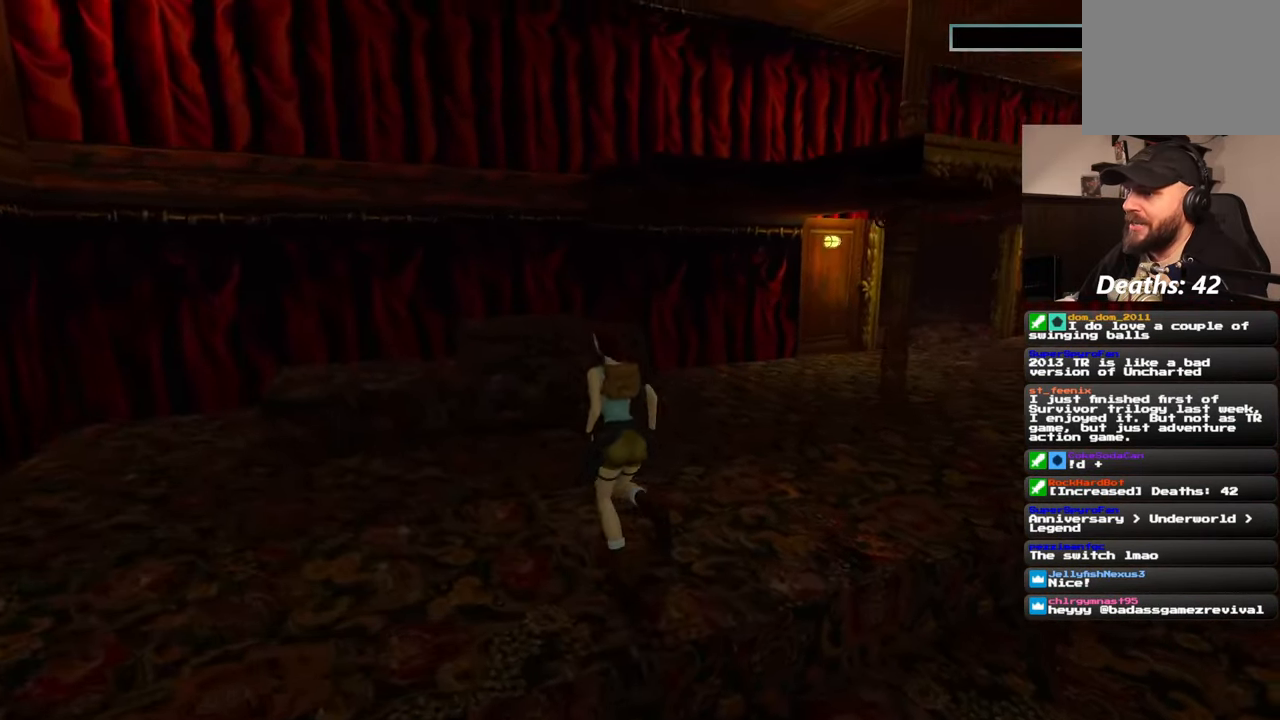
{"dt_ms": 500, "buttons": [], "left_stick": "left", "right_stick": "left", "events": [[50, "right_stick", "center"], [367, "left_stick", "up-left"], [417, "right_stick", "left"], [500, "left_stick", "left"]]}
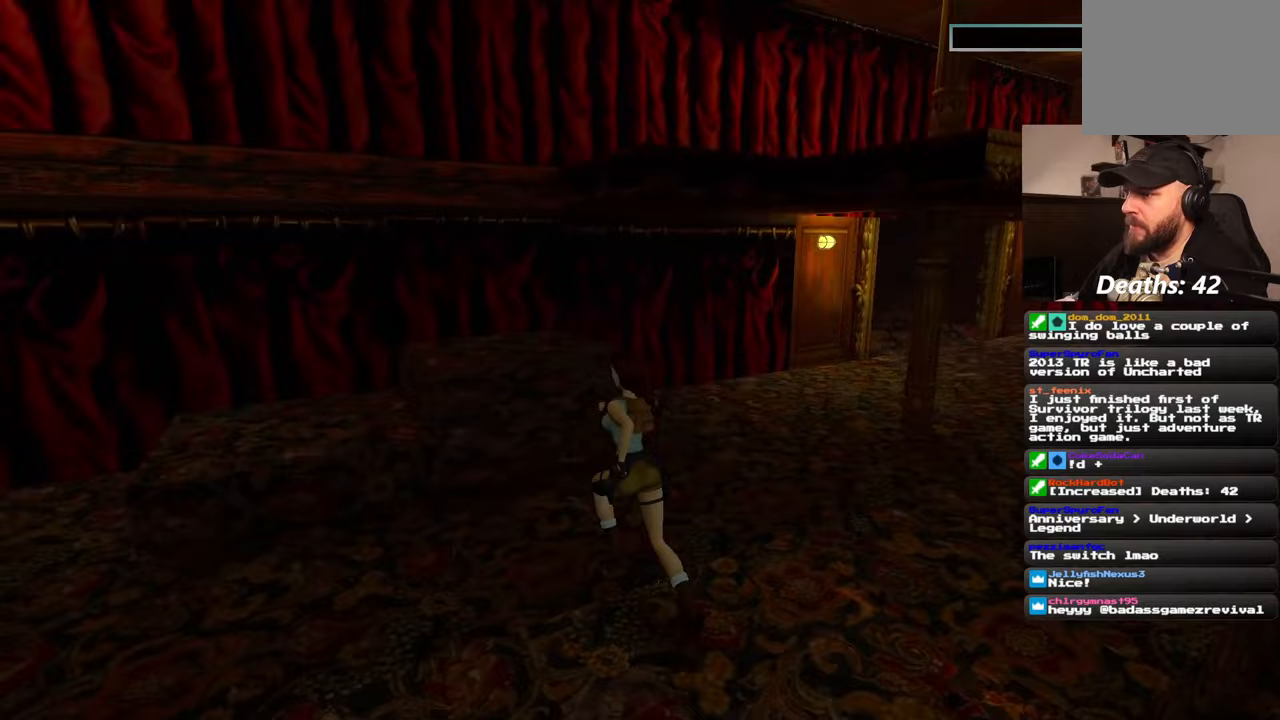
{"dt_ms": 500, "buttons": [], "left_stick": "up", "right_stick": "left", "events": [[383, "left_stick", "up"]]}
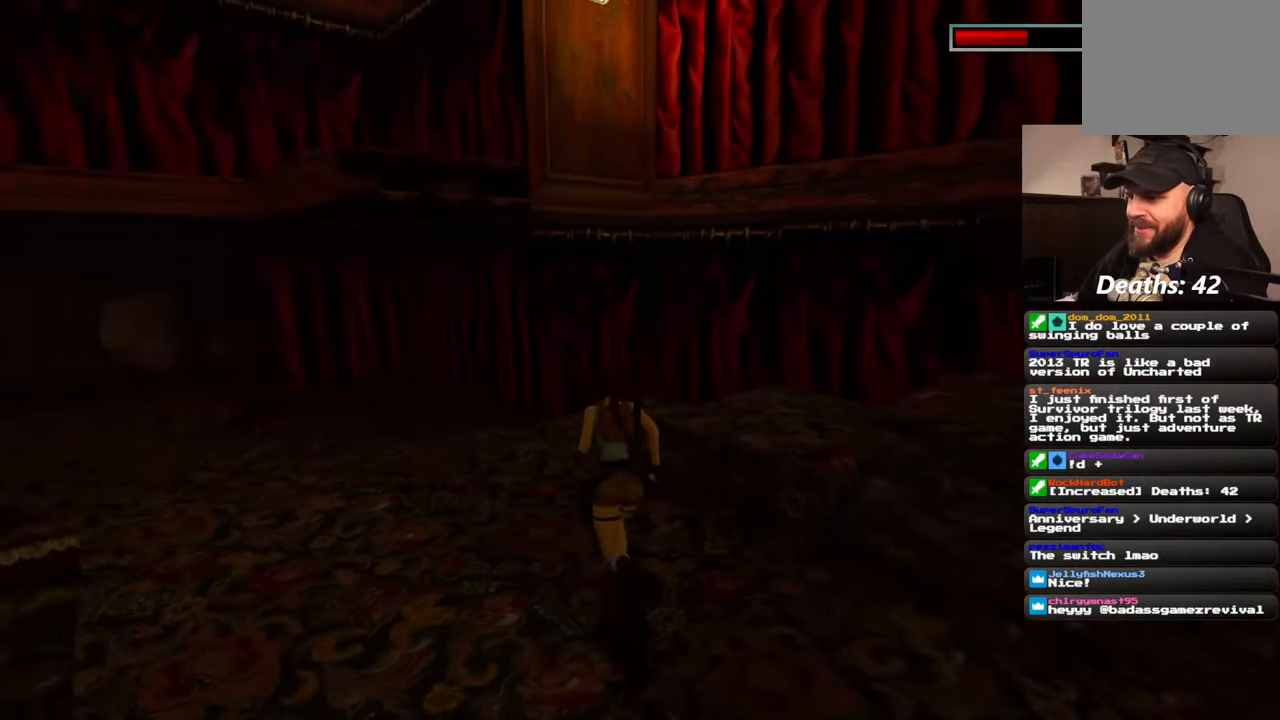
{"dt_ms": 500, "buttons": ["R2"], "left_stick": "center", "right_stick": "center"}
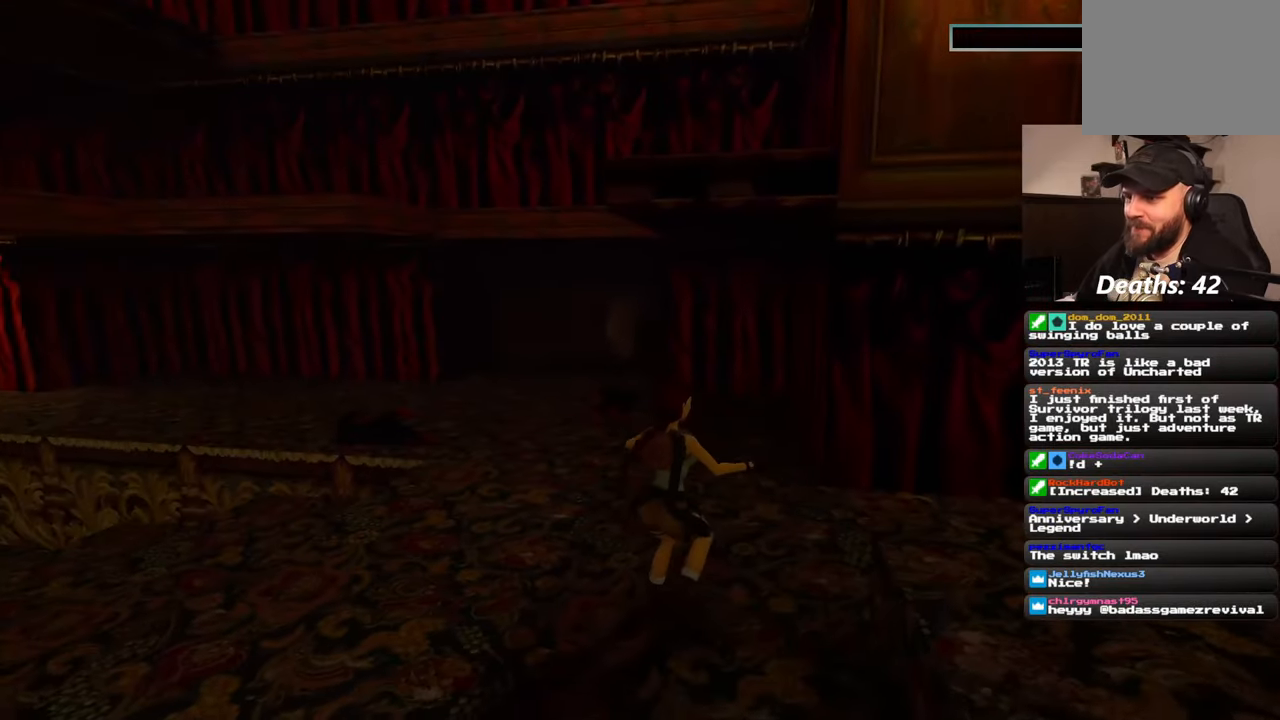
{"dt_ms": 1000, "buttons": [], "left_stick": "center", "right_stick": "center"}
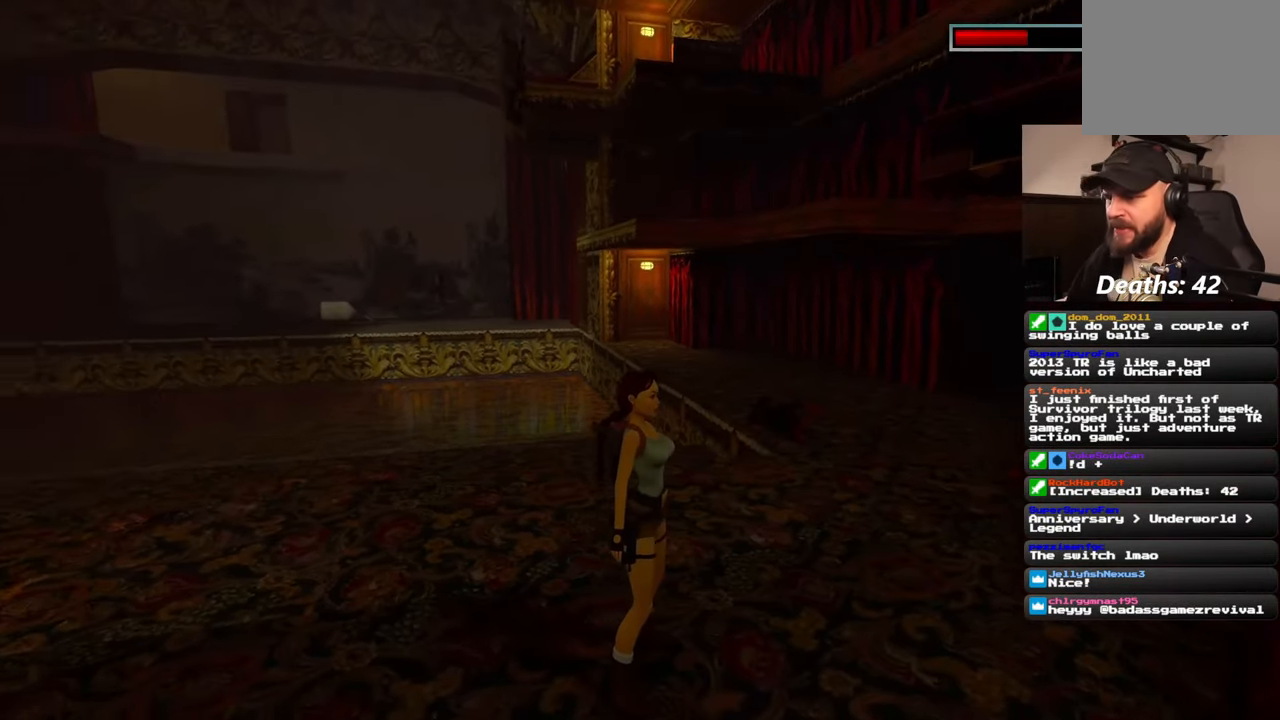
{"dt_ms": 1000, "buttons": [], "left_stick": "center", "right_stick": "right"}
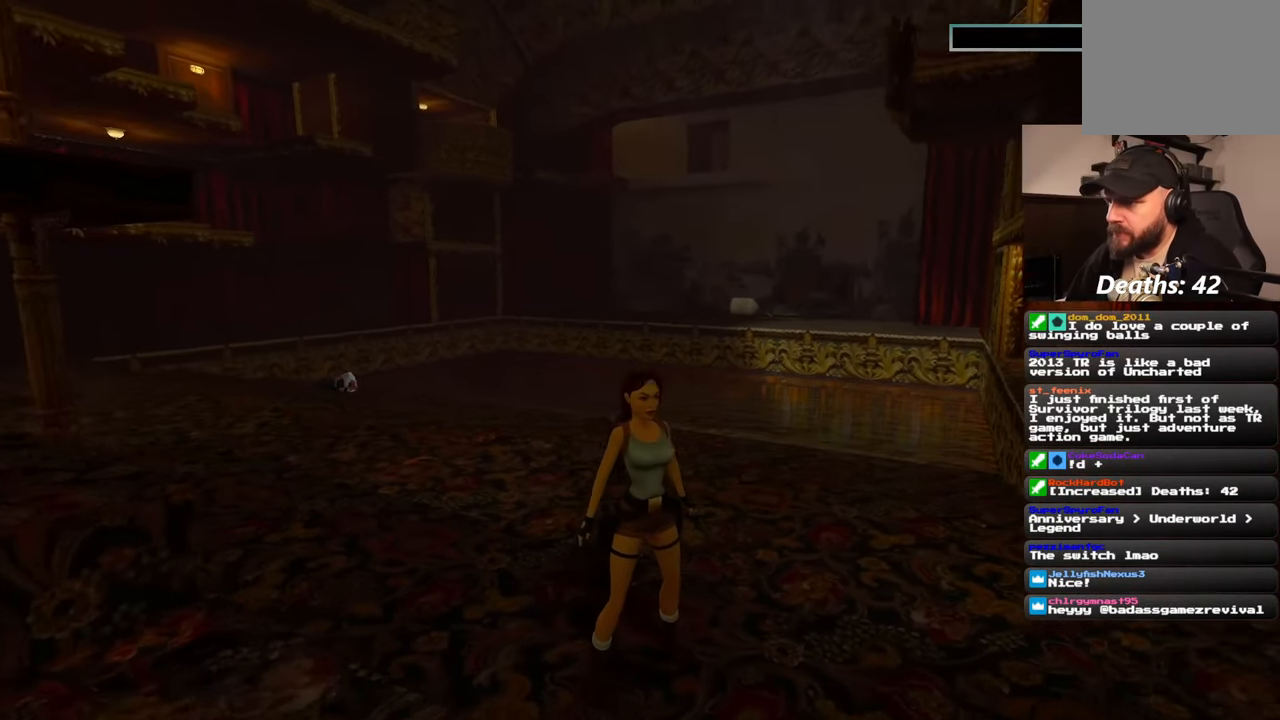
{"dt_ms": 500, "buttons": [], "left_stick": "center", "right_stick": "right", "events": [[83, "right_stick", "center"], [450, "right_stick", "right"]]}
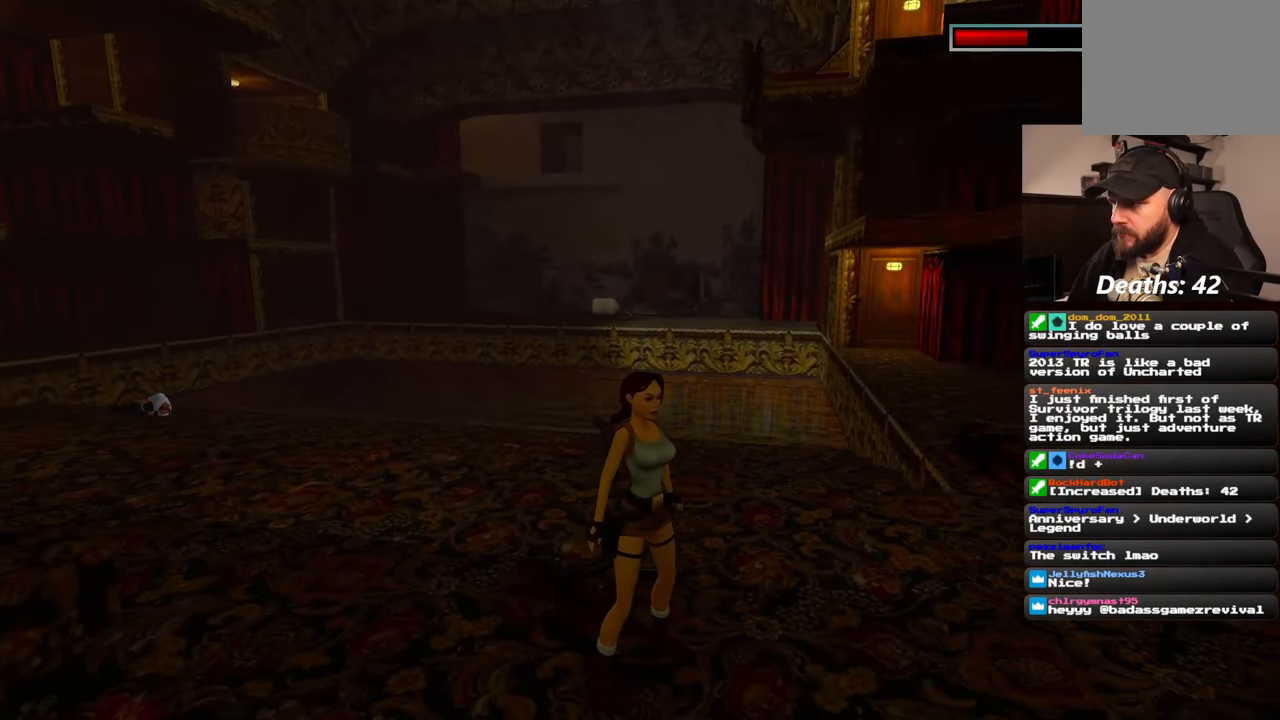
{"dt_ms": 500, "buttons": [], "left_stick": "center", "right_stick": "center", "events": [[350, "right_stick", "center"]]}
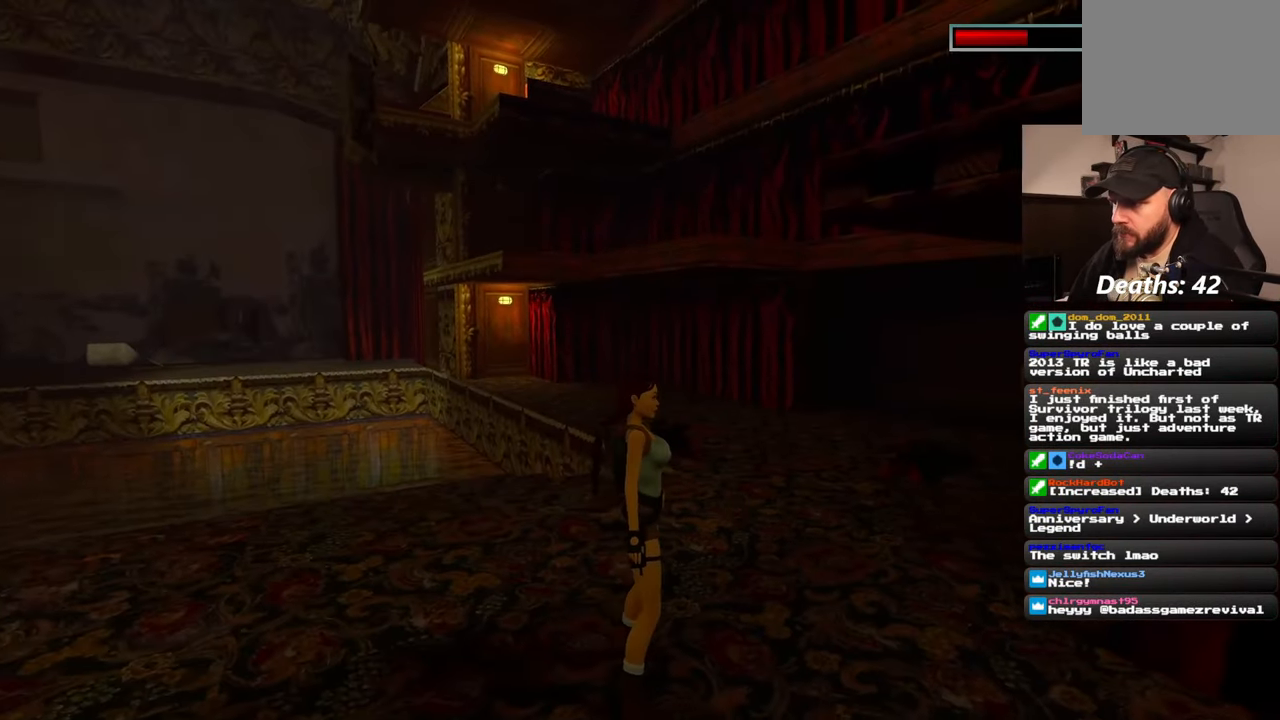
{"dt_ms": 500, "buttons": [], "left_stick": "up", "right_stick": "center", "events": [[50, "left_stick", "up"]]}
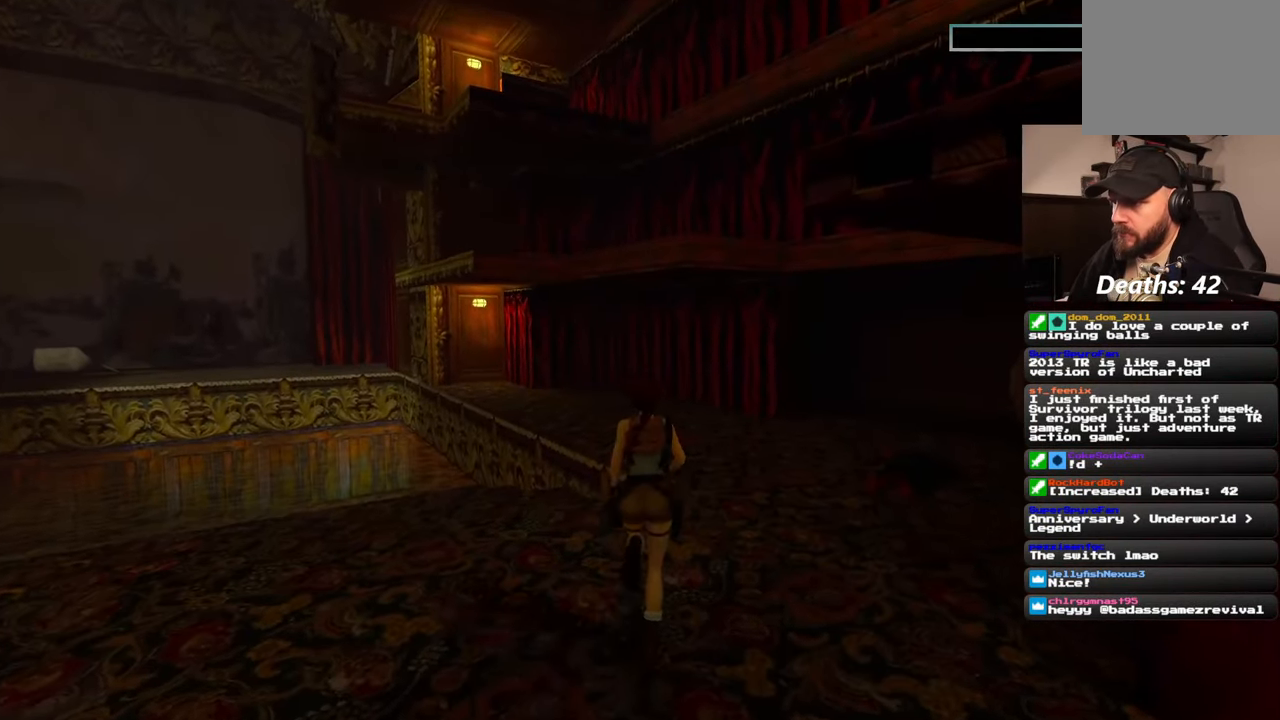
{"dt_ms": 500, "buttons": [], "left_stick": "center", "right_stick": "center", "events": [[150, "right_stick", "up"], [233, "left_stick", "center"], [483, "right_stick", "center"]]}
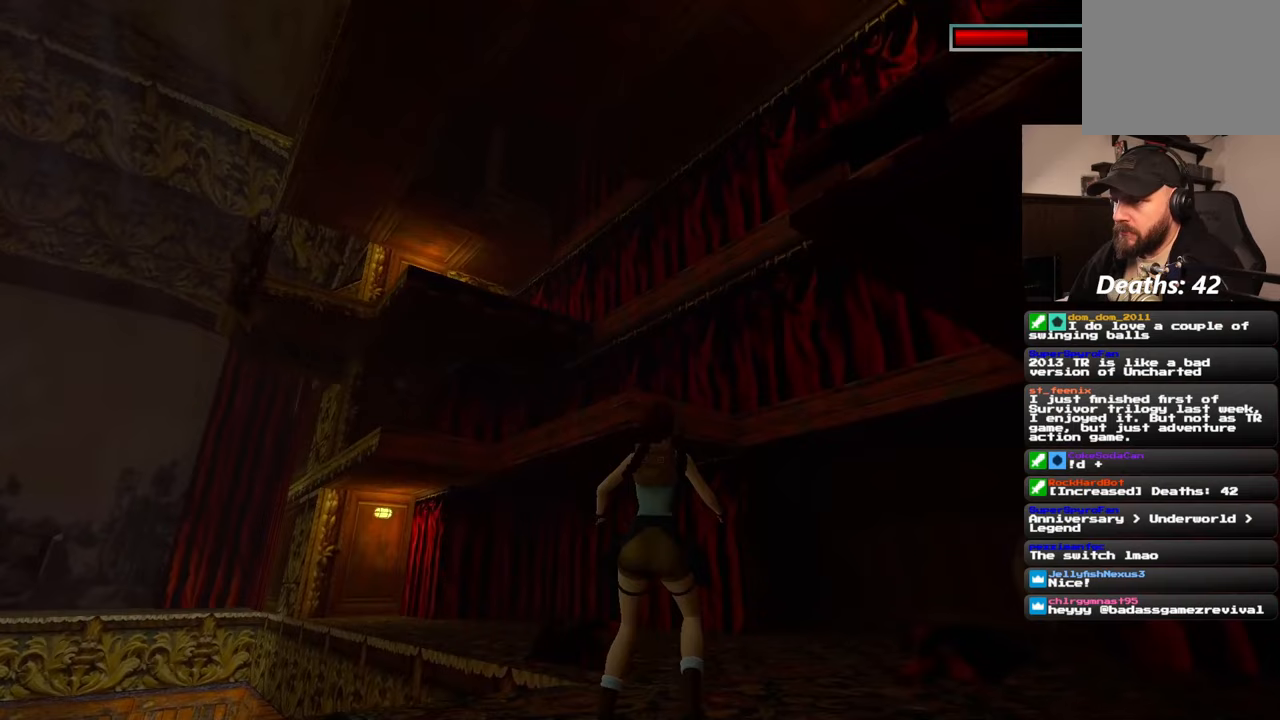
{"dt_ms": 1000, "buttons": ["R2"], "left_stick": "up-right", "right_stick": "left"}
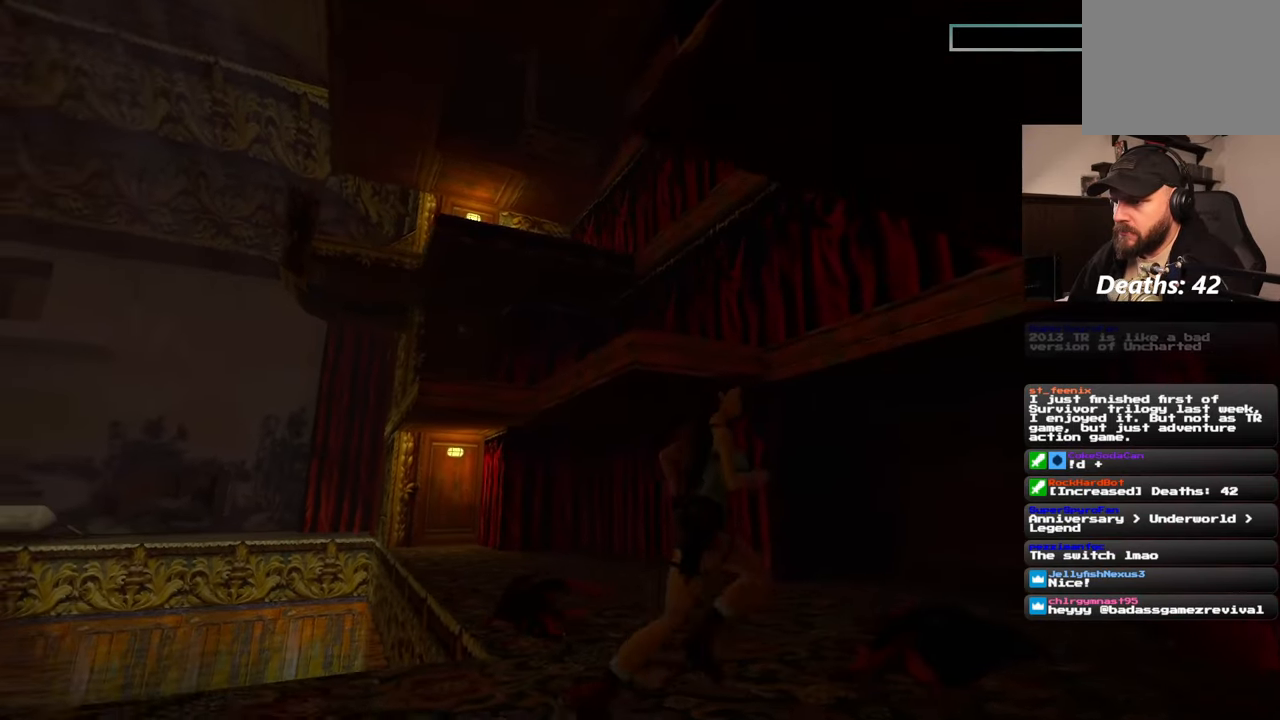
{"dt_ms": 500, "buttons": [], "left_stick": "up", "right_stick": "center"}